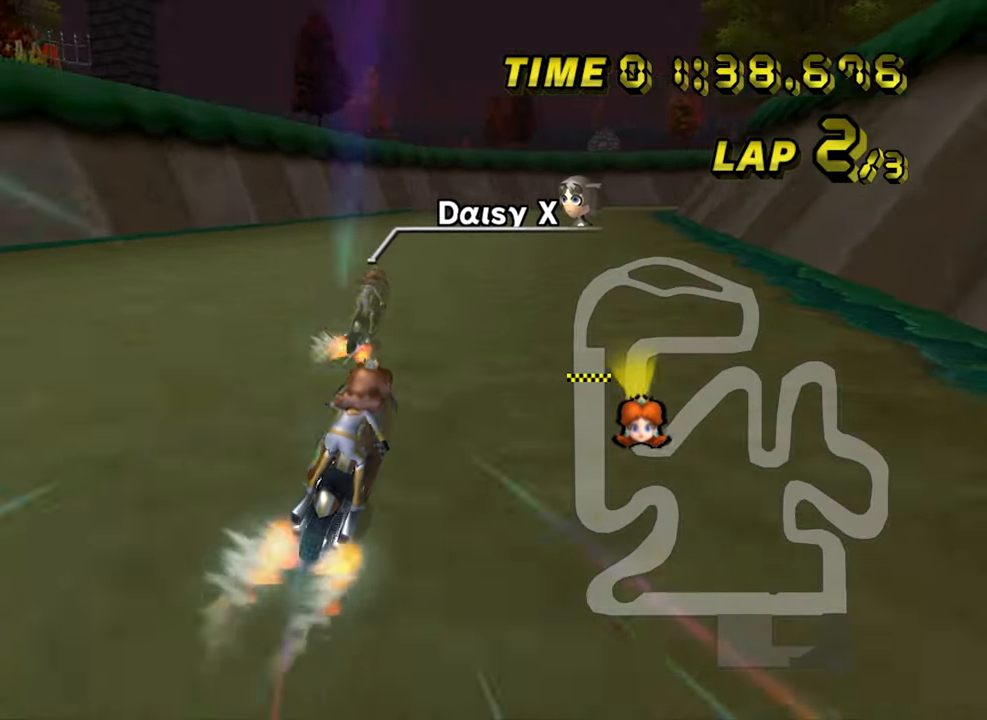
Gameplay with a controller (Nintendo layout); each line is a JSON object with the inputs held at the frame after it. "events" lists button and stick changes between this image and that frame as [ms after this image, input, new state], when the widget could be followed in between. Not read: A B C L1 L2 L3 R3 SELECT X Y Z.
{"buttons": [], "left_stick": "center", "events": [[134, "left_stick", "center"], [300, "left_stick", "left"], [467, "left_stick", "center"]]}
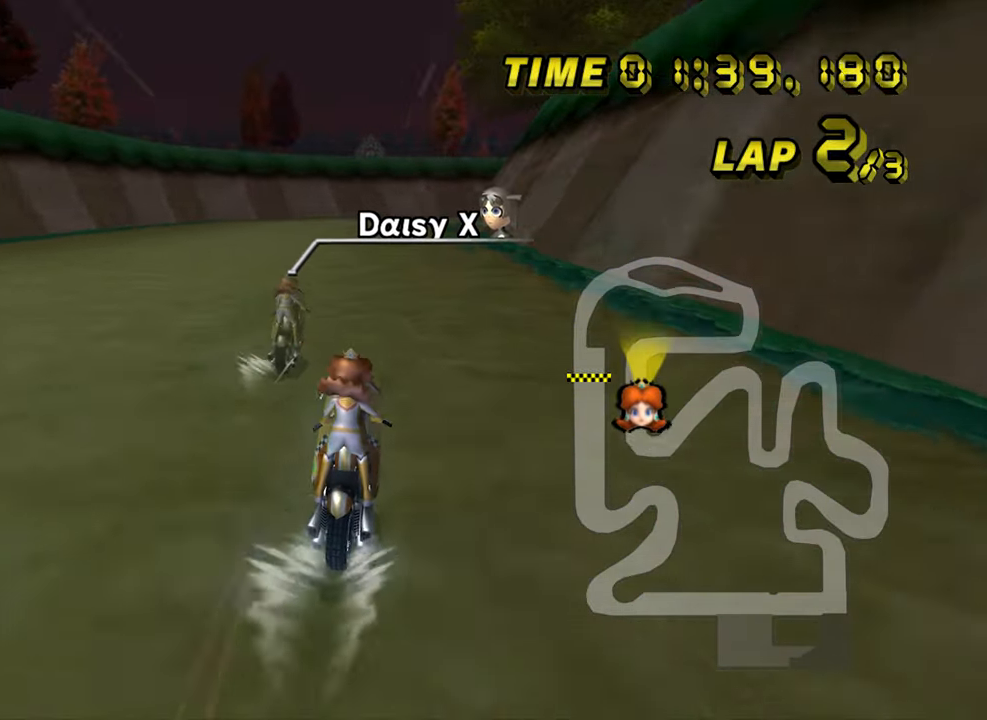
{"buttons": [], "left_stick": "center", "events": []}
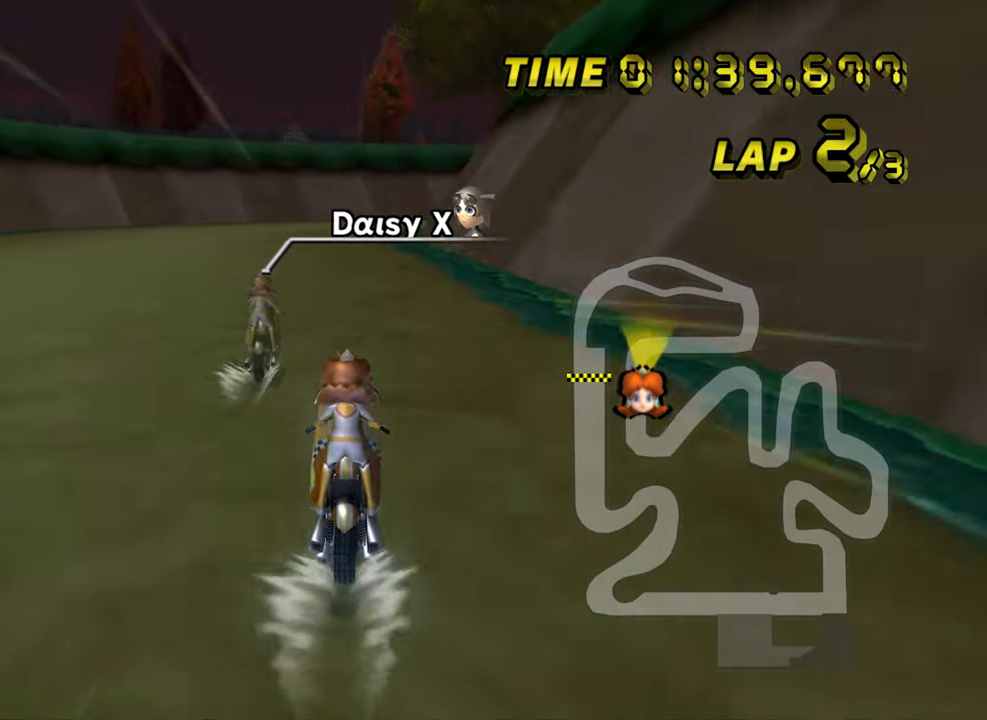
{"buttons": [], "left_stick": "center", "events": []}
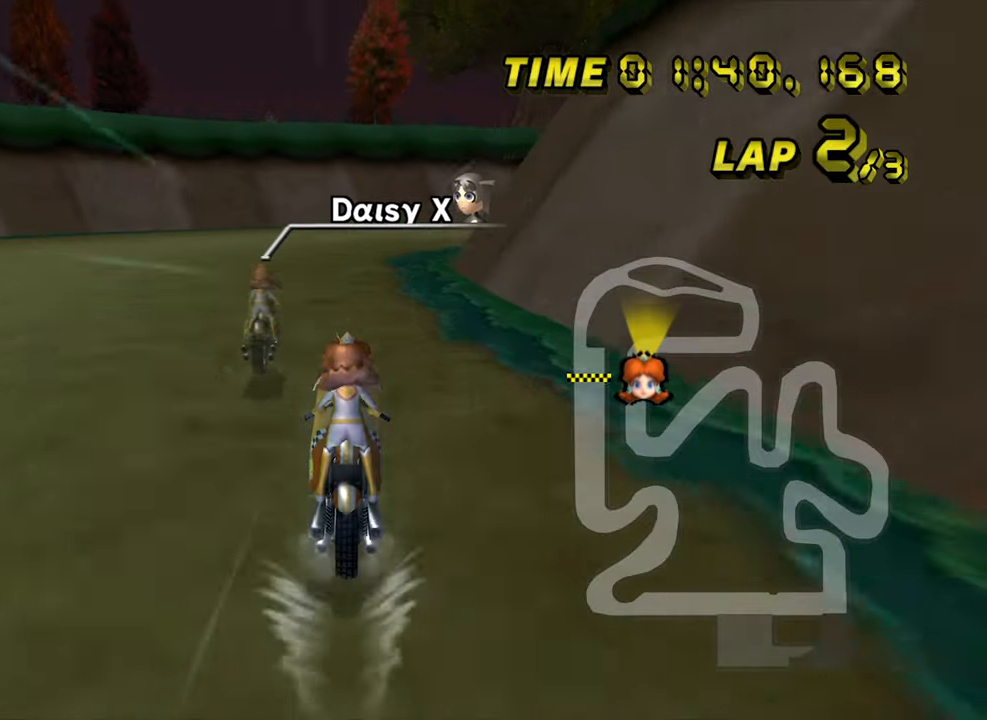
{"buttons": [], "left_stick": "up-right", "events": [[266, "left_stick", "up-right"]]}
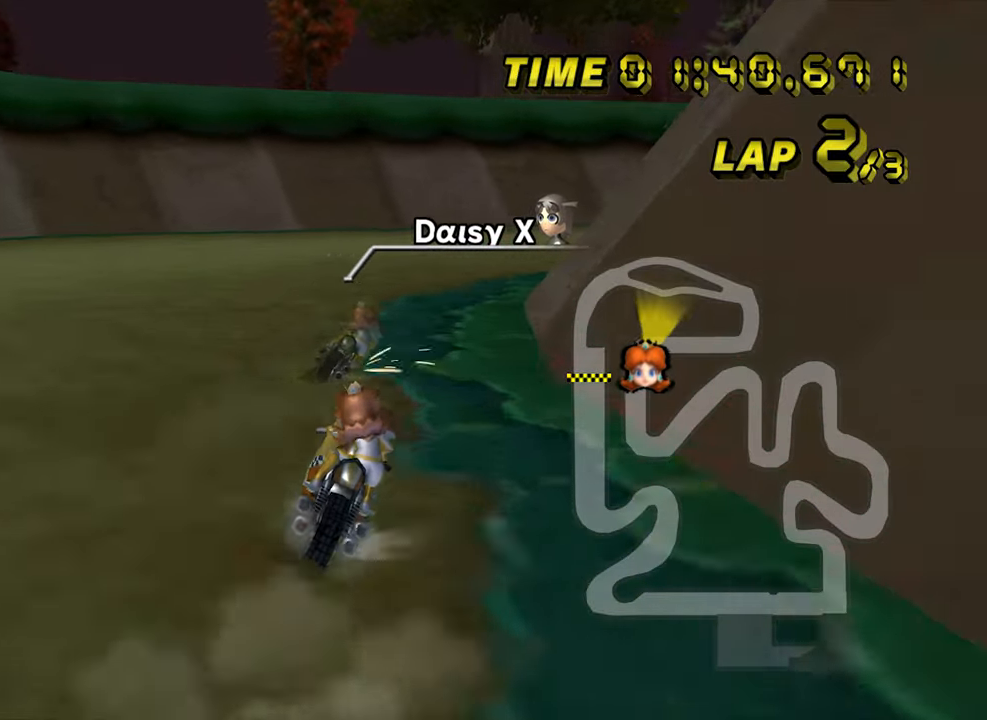
{"buttons": [], "left_stick": "right", "events": [[250, "left_stick", "right"]]}
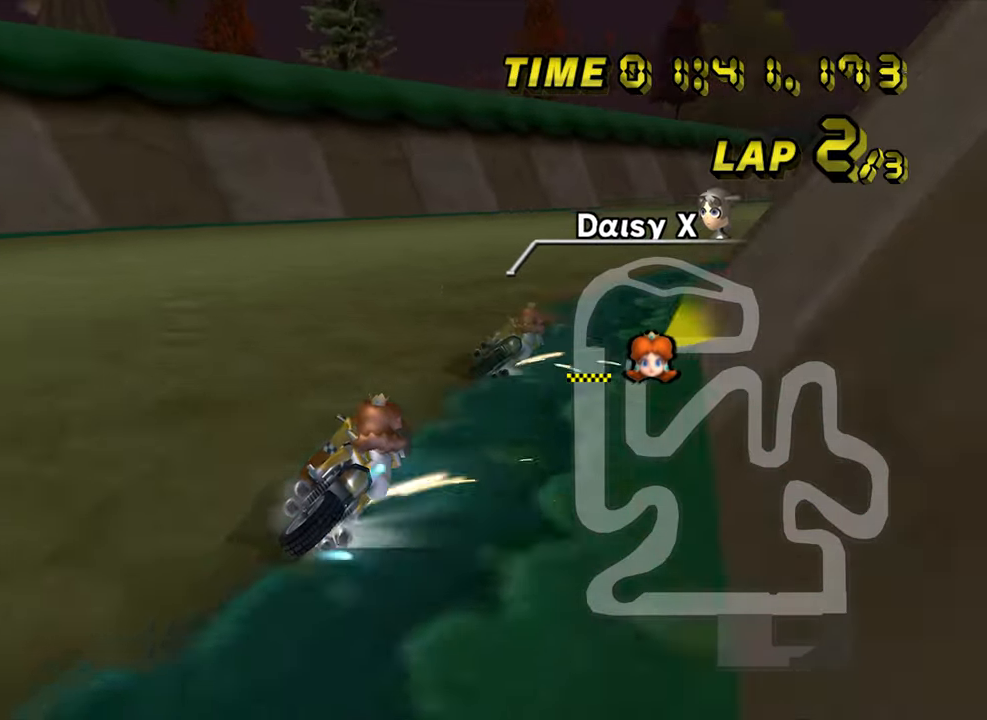
{"buttons": [], "left_stick": "up-left", "events": [[300, "left_stick", "up-left"]]}
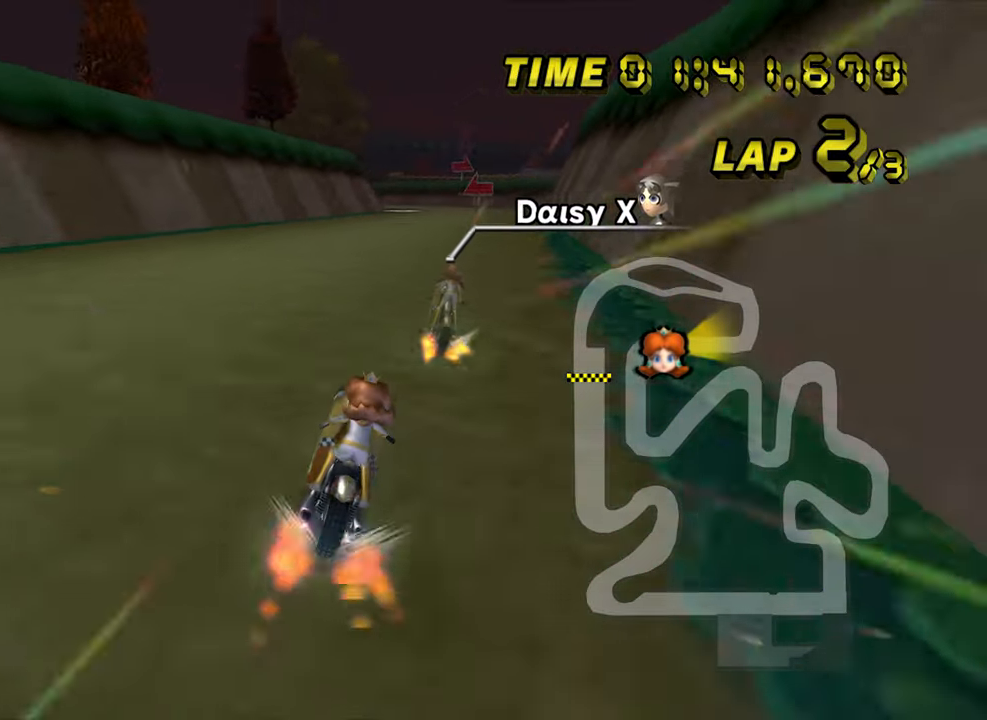
{"buttons": [], "left_stick": "left", "events": [[150, "left_stick", "left"]]}
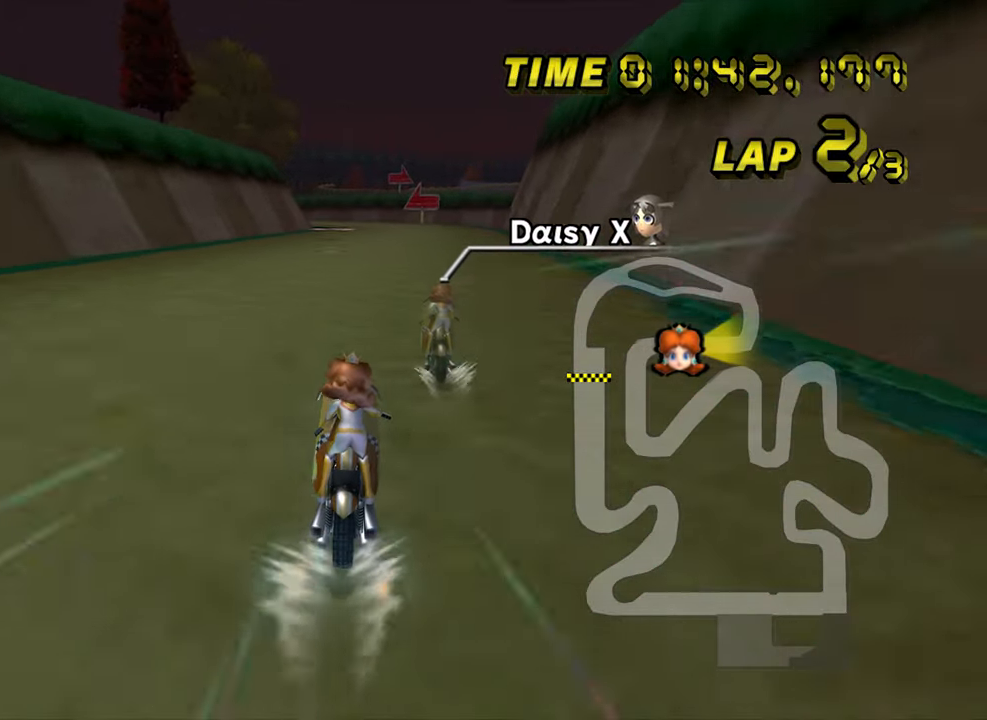
{"buttons": [], "left_stick": "center", "events": [[66, "left_stick", "center"]]}
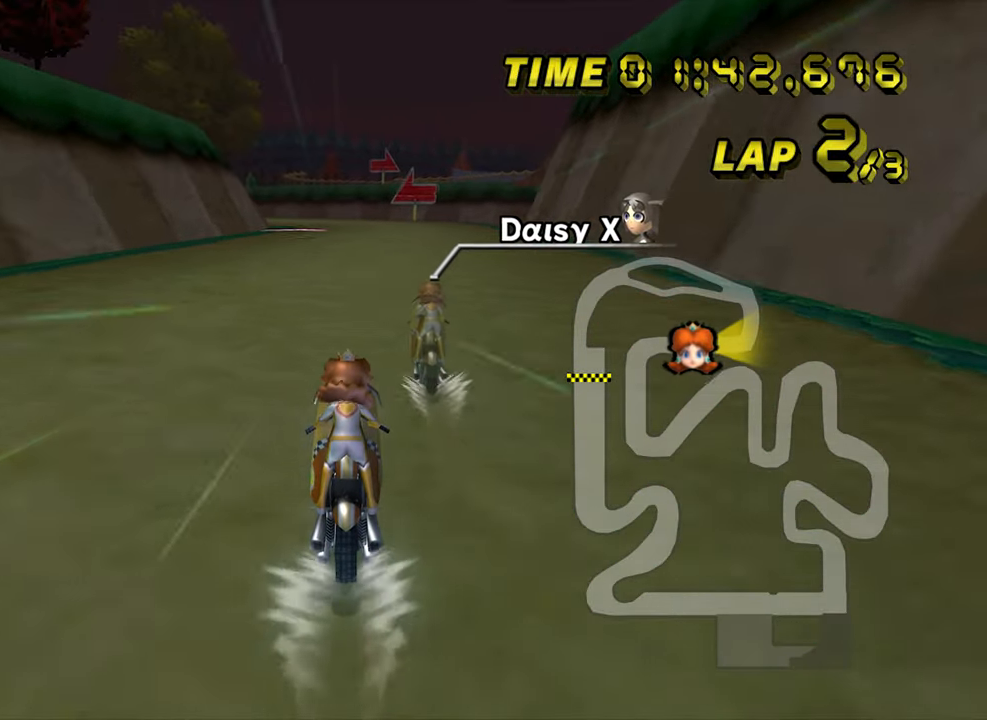
{"buttons": [], "left_stick": "center", "events": []}
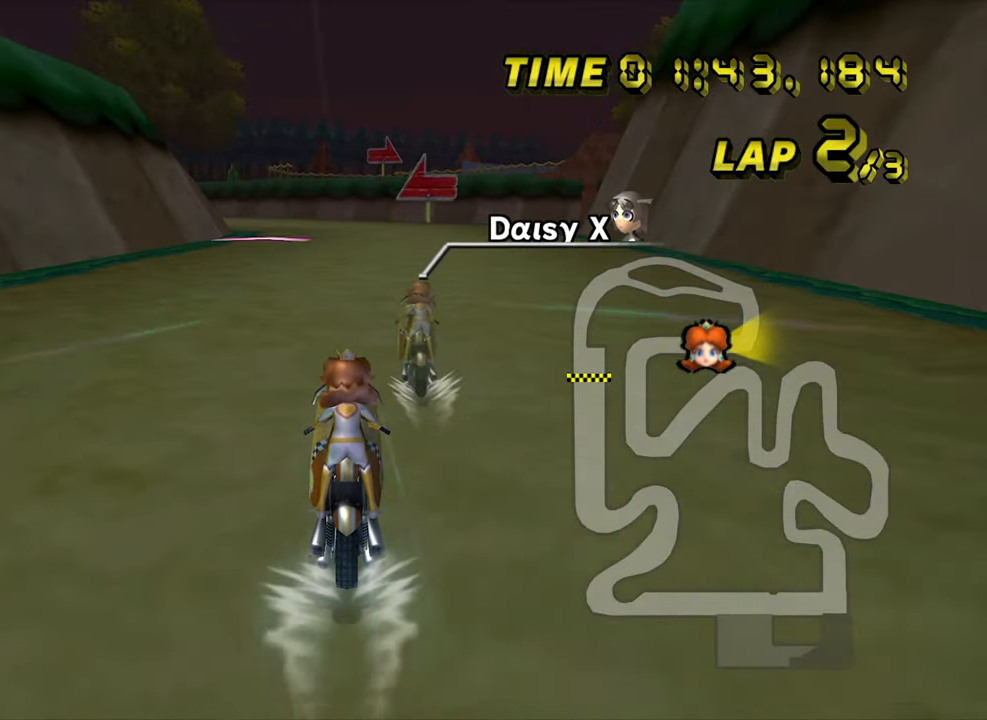
{"buttons": [], "left_stick": "center", "events": []}
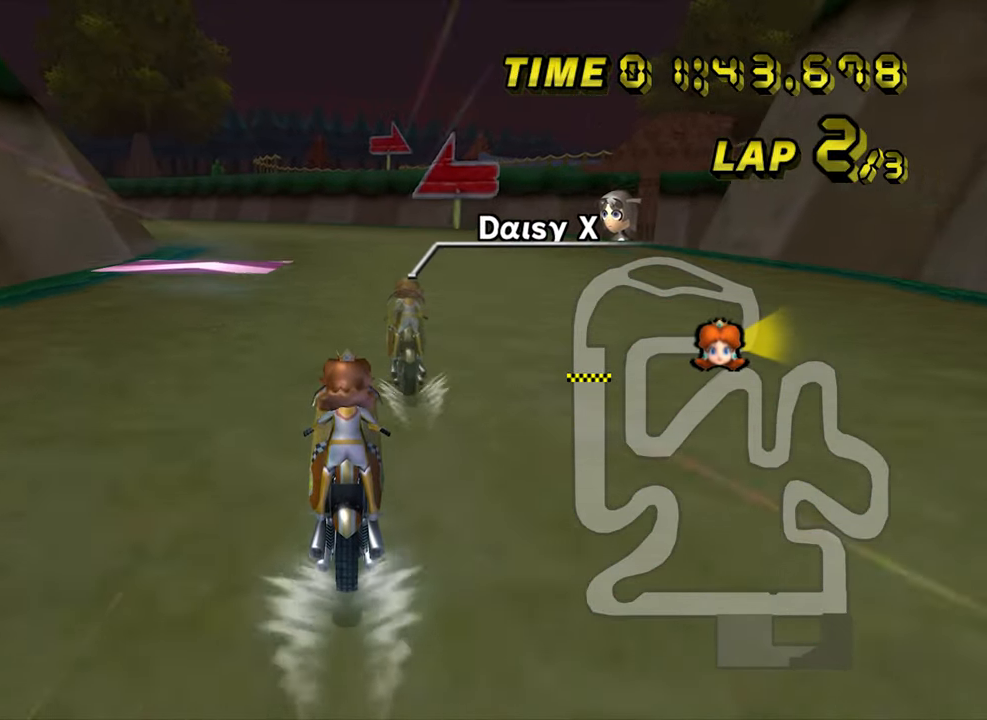
{"buttons": [], "left_stick": "up-left", "events": [[183, "left_stick", "left"], [366, "left_stick", "up-left"]]}
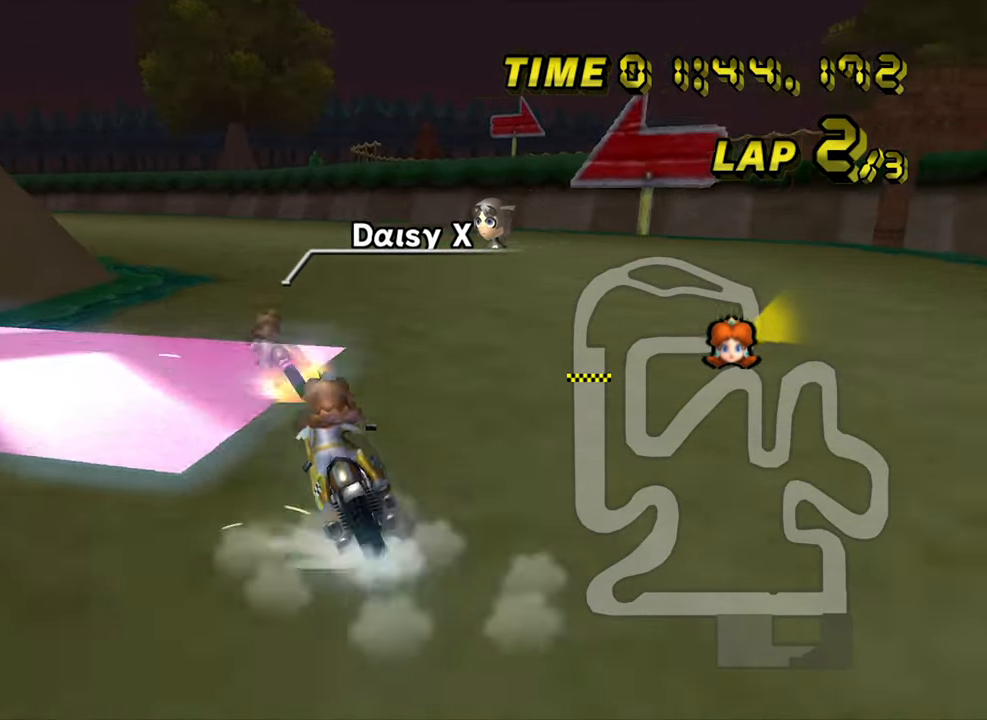
{"buttons": [], "left_stick": "left"}
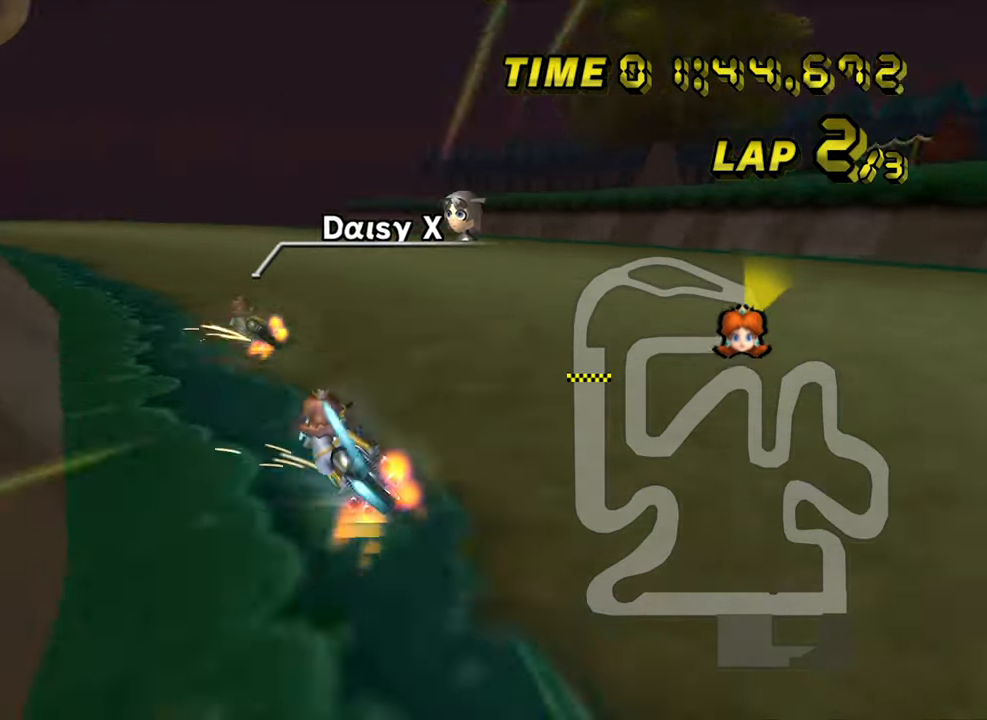
{"buttons": [], "left_stick": "left", "events": [[283, "left_stick", "right"], [467, "left_stick", "left"]]}
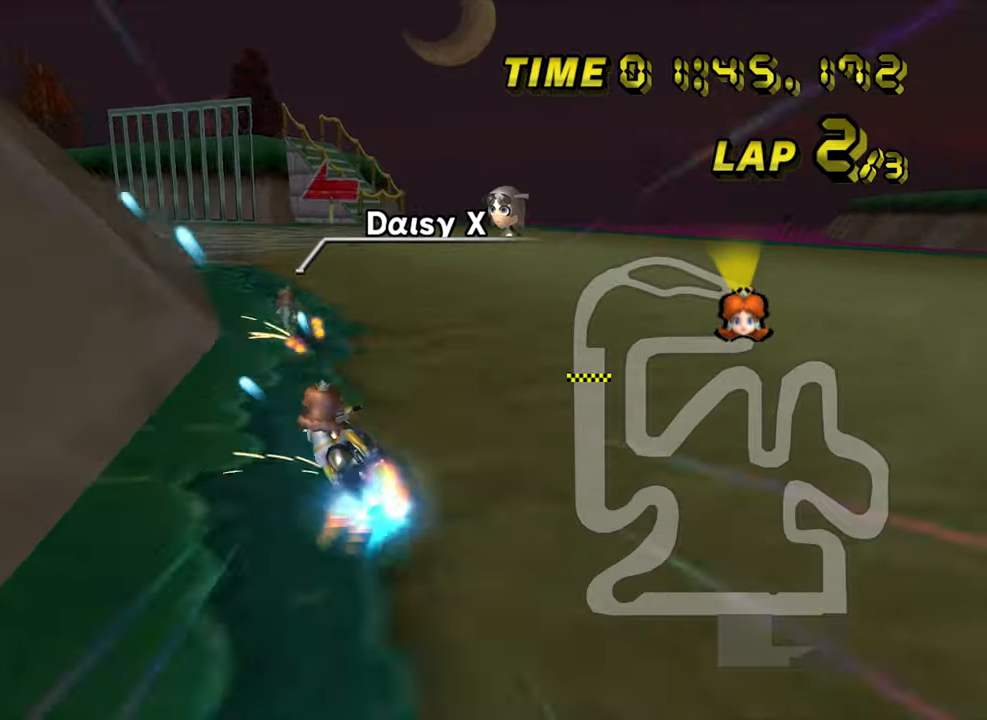
{"buttons": [], "left_stick": "right", "events": [[67, "left_stick", "up"], [183, "left_stick", "left"], [350, "left_stick", "right"]]}
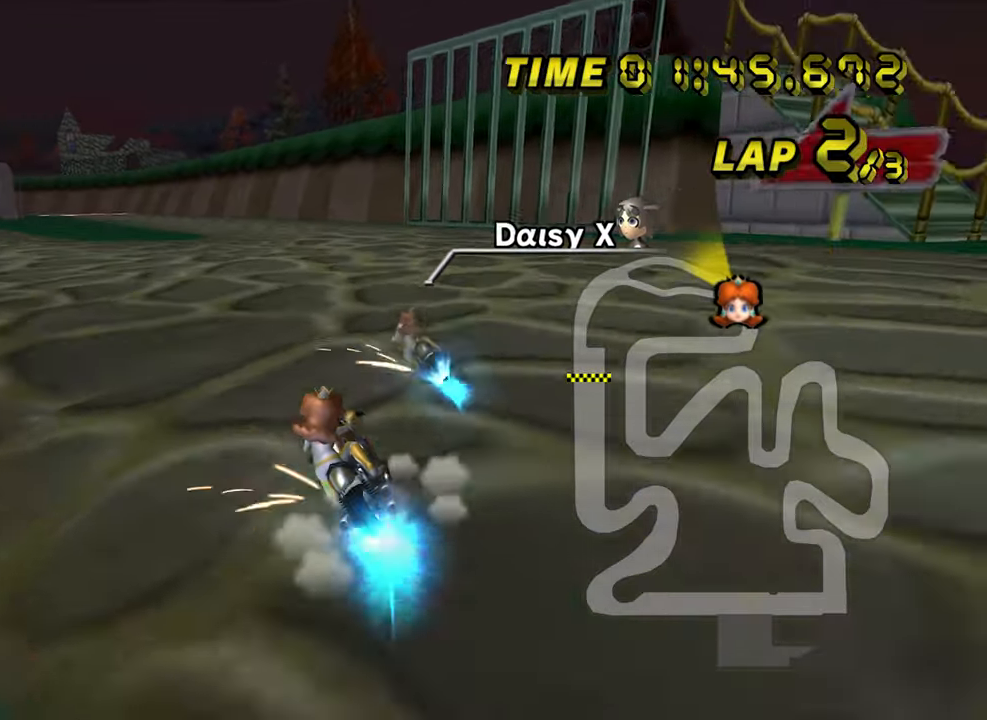
{"buttons": [], "left_stick": "center", "events": [[200, "left_stick", "left"], [467, "left_stick", "center"]]}
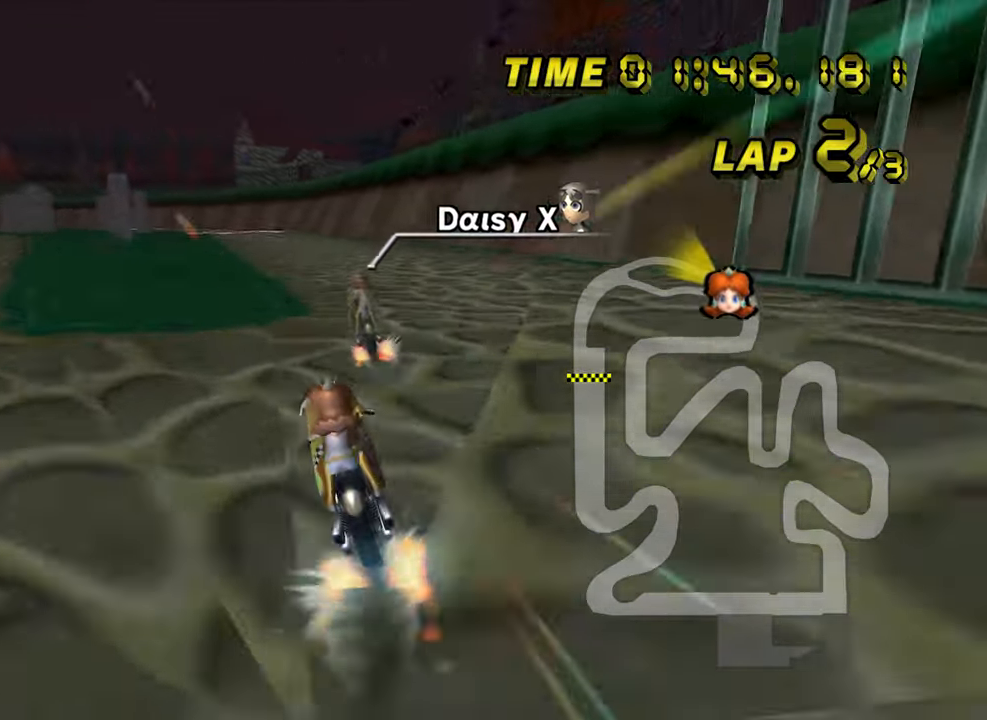
{"buttons": [], "left_stick": "left", "events": [[33, "left_stick", "left"], [117, "left_stick", "center"], [350, "left_stick", "left"]]}
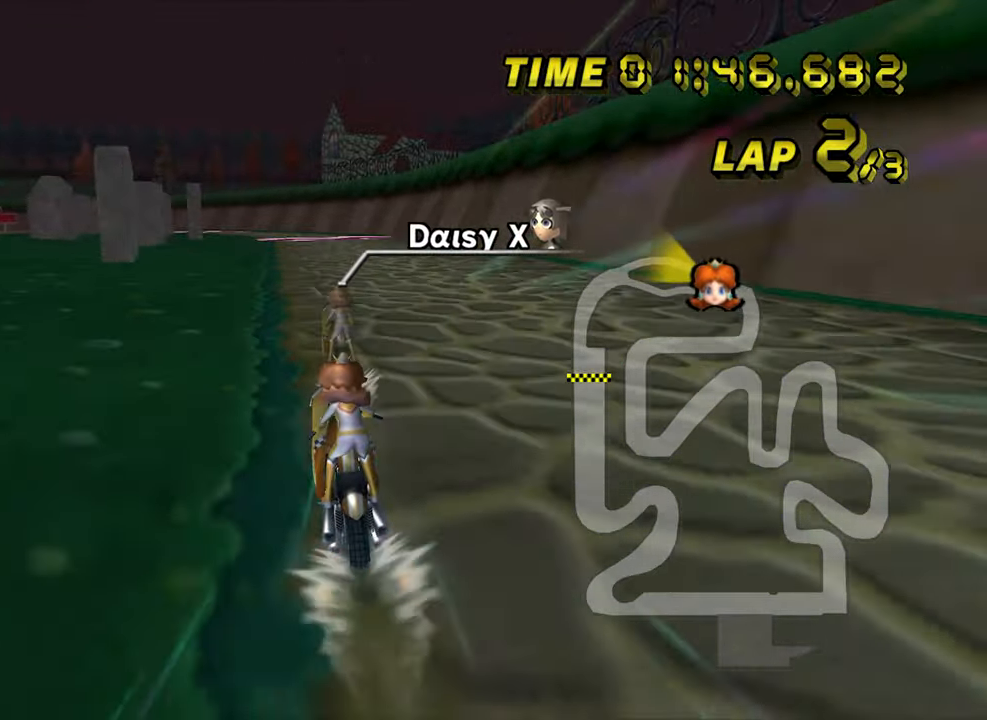
{"buttons": [], "left_stick": "center", "events": [[67, "left_stick", "center"]]}
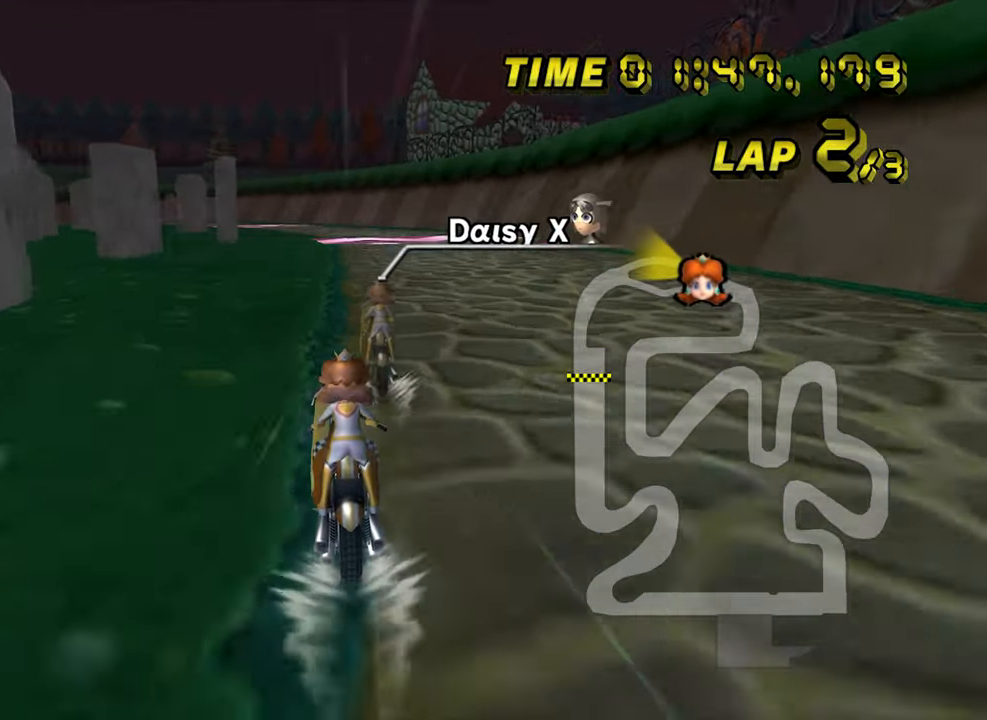
{"buttons": [], "left_stick": "center", "events": [[367, "left_stick", "right"], [417, "left_stick", "center"]]}
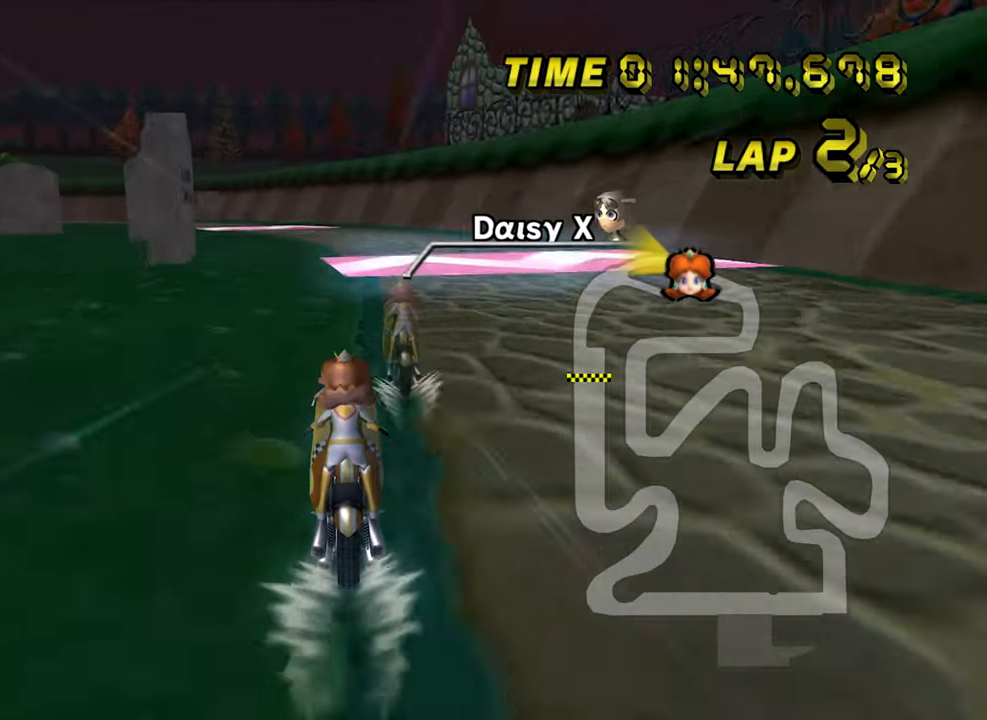
{"buttons": [], "left_stick": "center", "events": []}
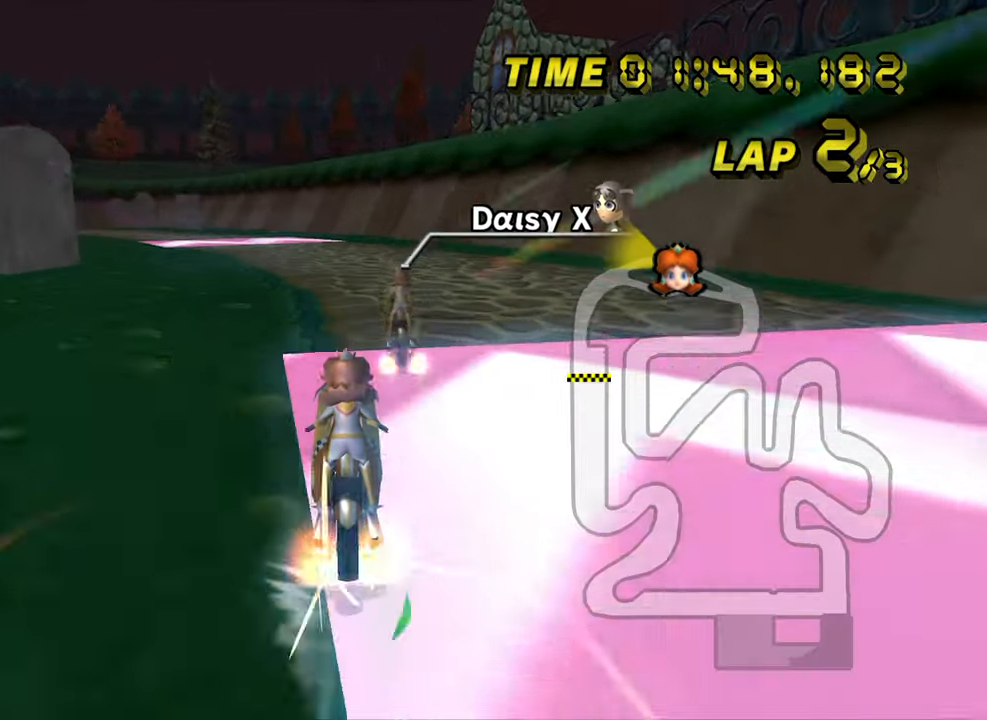
{"buttons": [], "left_stick": "left", "events": [[50, "left_stick", "left"]]}
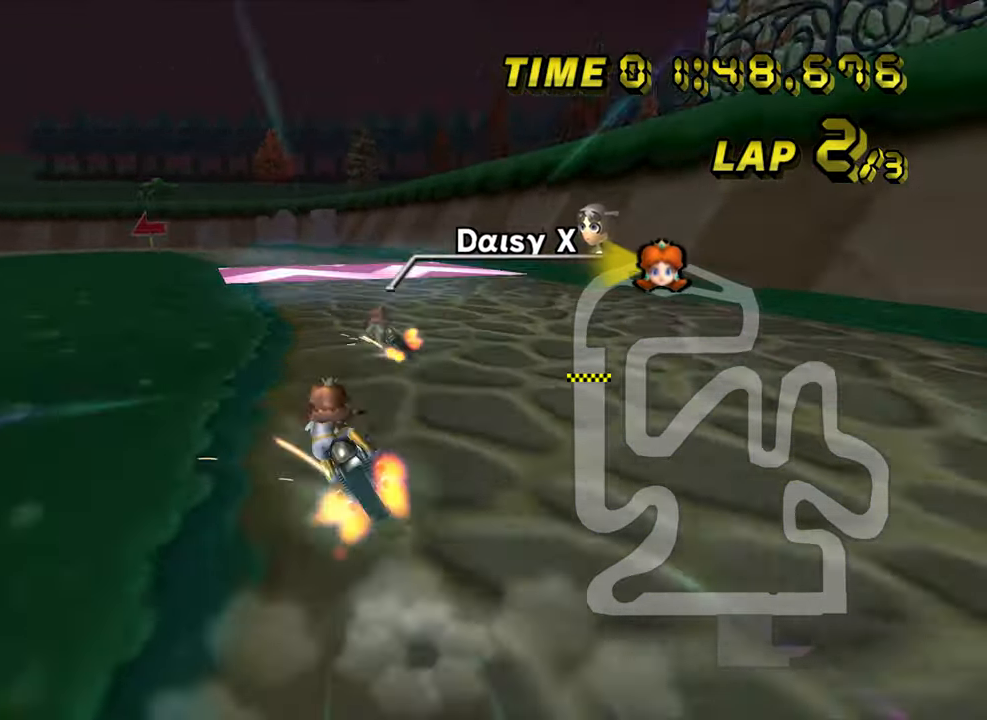
{"buttons": [], "left_stick": "right", "events": [[17, "left_stick", "center"], [83, "left_stick", "right"]]}
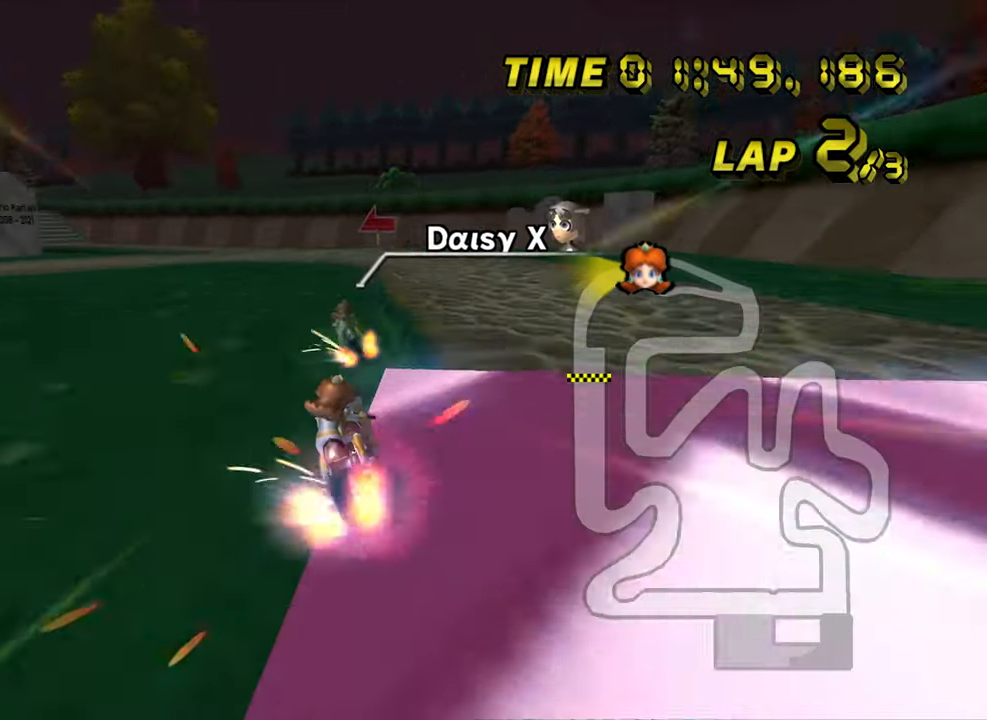
{"buttons": [], "left_stick": "right", "events": [[33, "left_stick", "left"], [233, "left_stick", "right"]]}
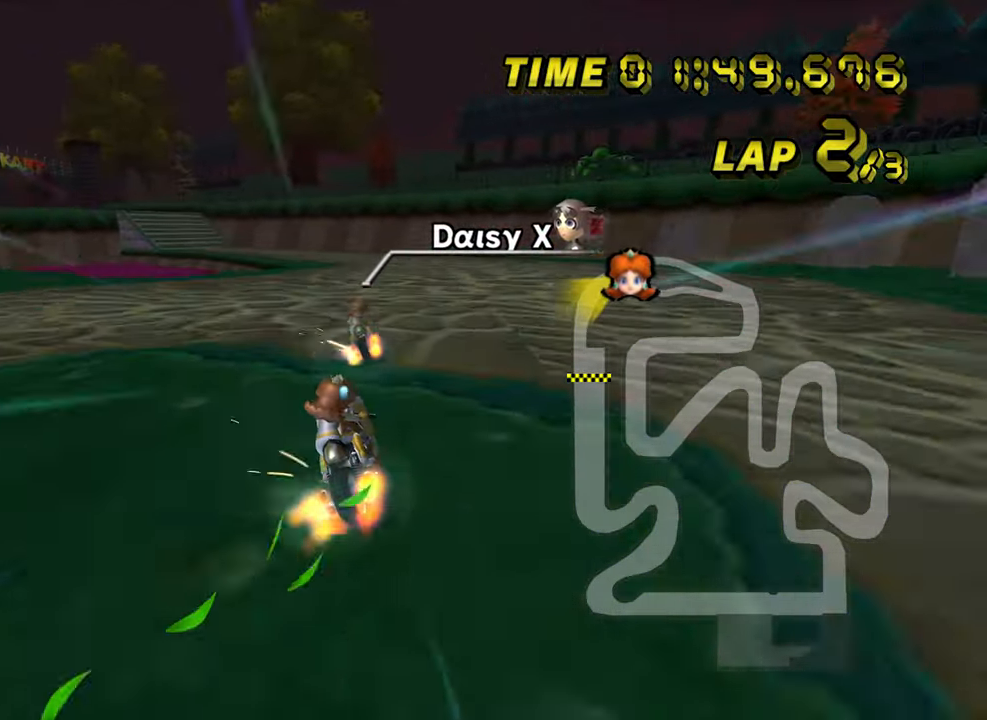
{"buttons": [], "left_stick": "right", "events": [[17, "left_stick", "center"], [133, "left_stick", "right"]]}
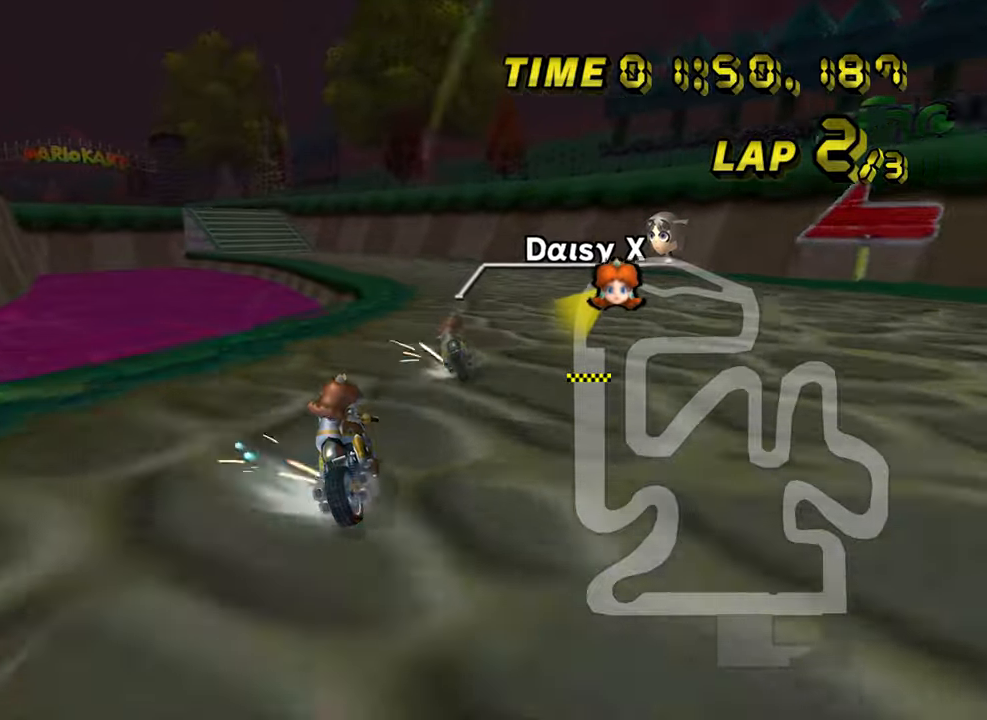
{"buttons": [], "left_stick": "right", "events": []}
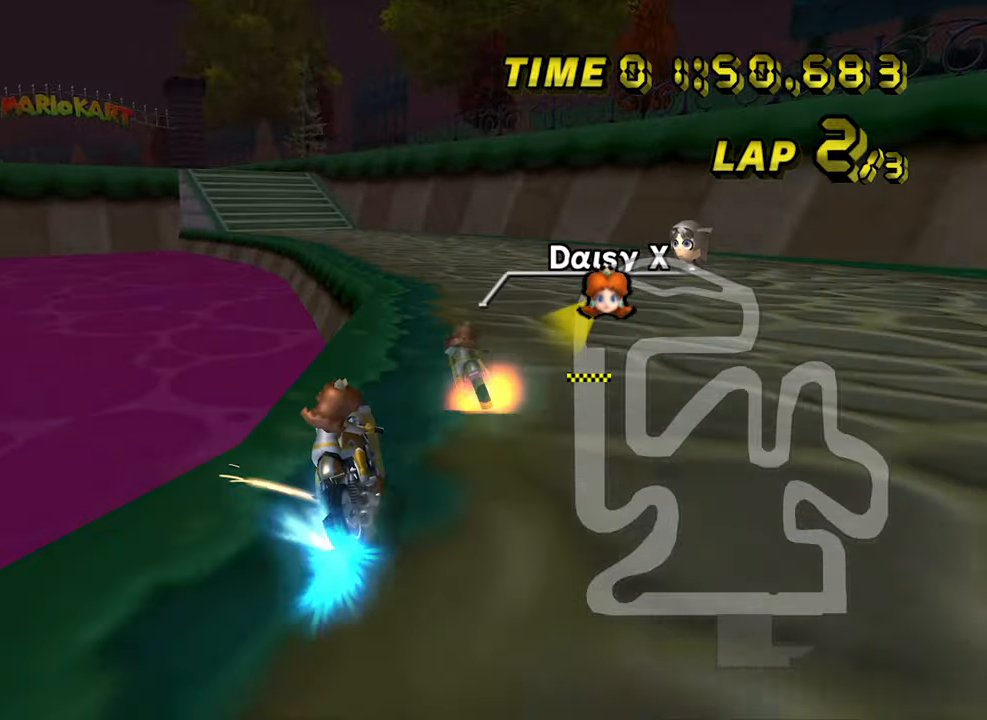
{"buttons": [], "left_stick": "left", "events": [[150, "left_stick", "left"]]}
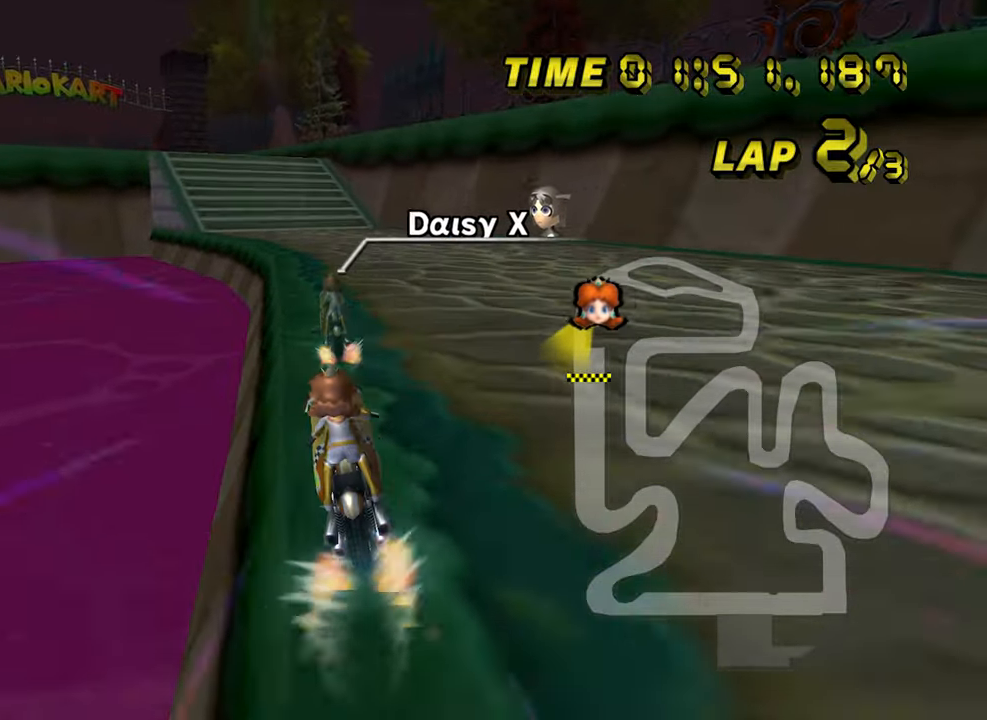
{"buttons": [], "left_stick": "center", "events": [[317, "left_stick", "center"]]}
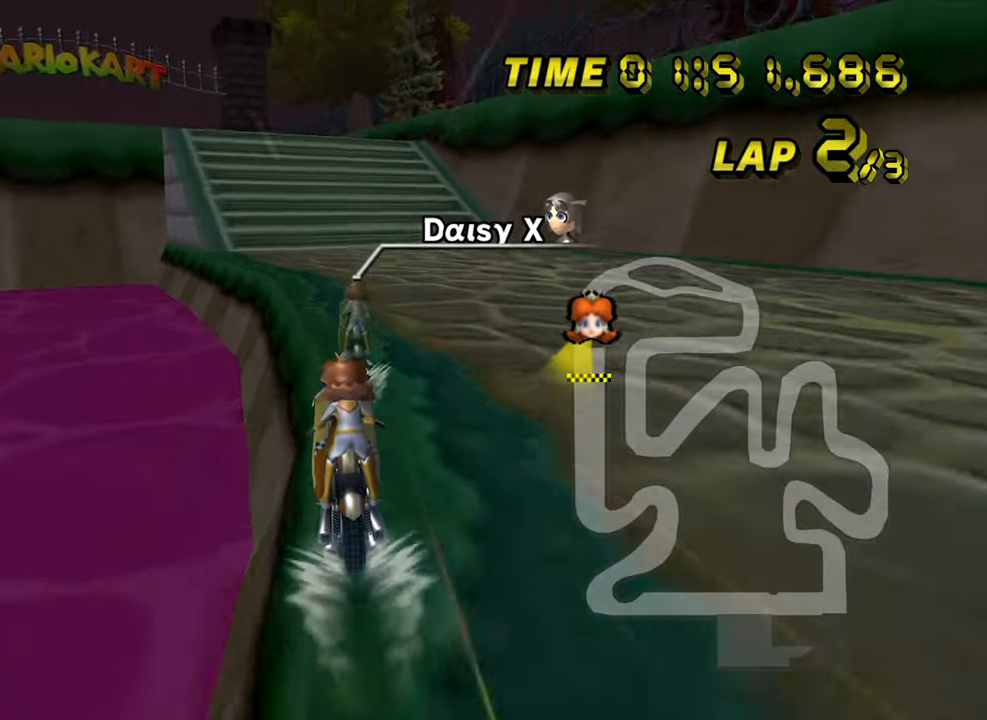
{"buttons": [], "left_stick": "center", "events": []}
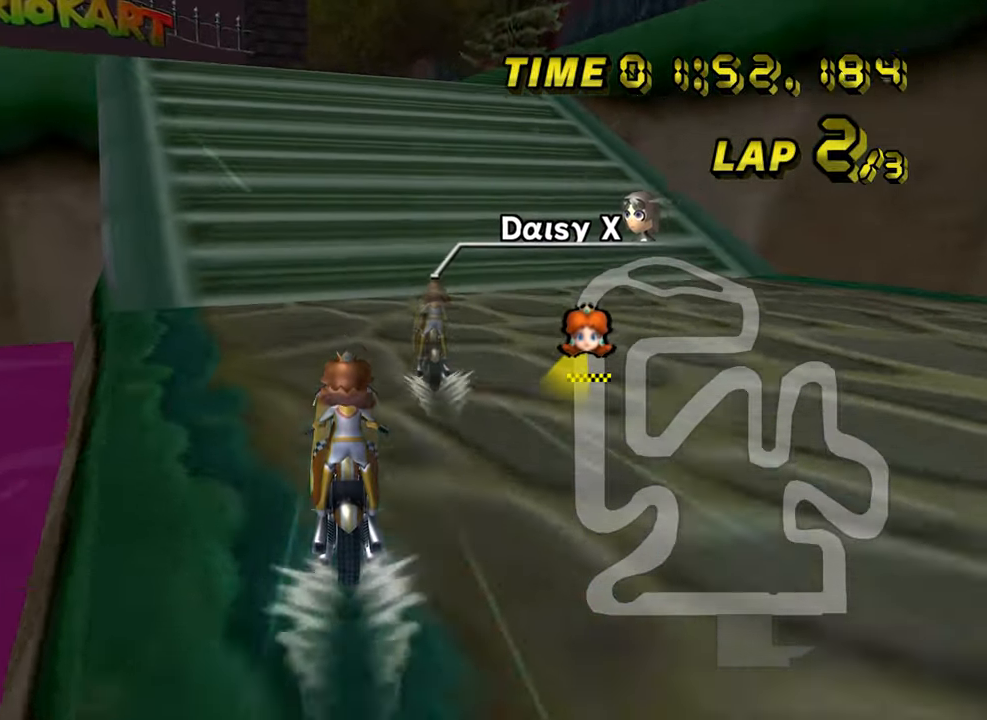
{"buttons": [], "left_stick": "left", "events": [[350, "left_stick", "left"]]}
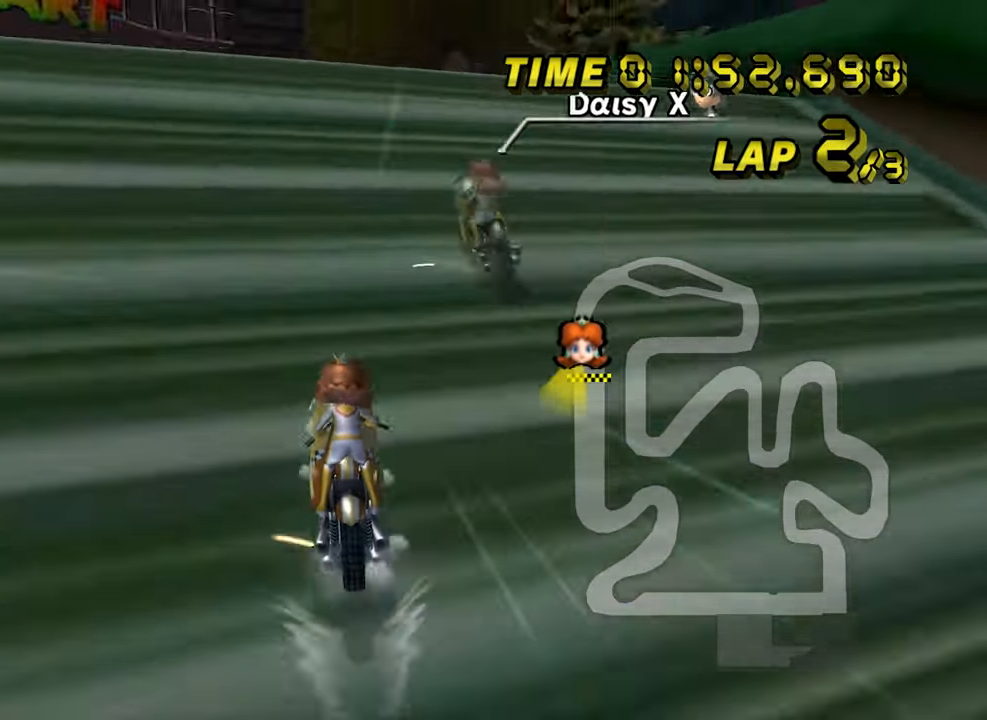
{"buttons": [], "left_stick": "up", "events": [[300, "left_stick", "up-left"], [467, "left_stick", "up"]]}